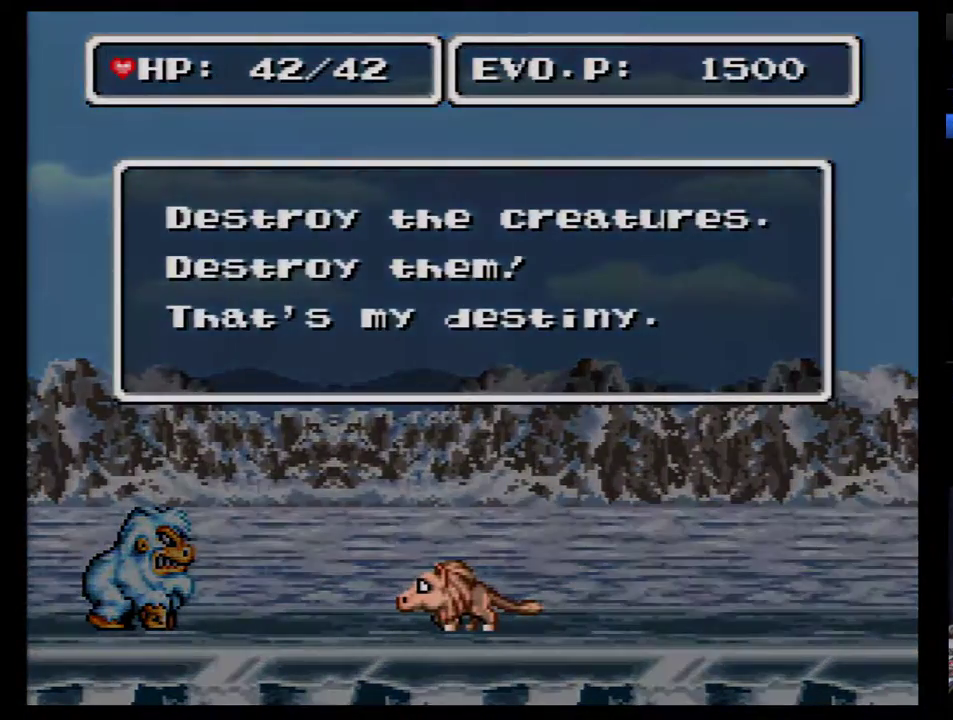
Gameplay with a controller (Nintendo layout); each line is a JSON object with the inputs held at the frame after it. "events" lists button and stick changes between this image and that frame as [ms after this image, input, new state], when the widget could be followed in between. Not read: L3 R3.
{"buttons": [], "events": [[67, "B", "down"], [117, "B", "up"], [300, "B", "down"], [483, "B", "up"]]}
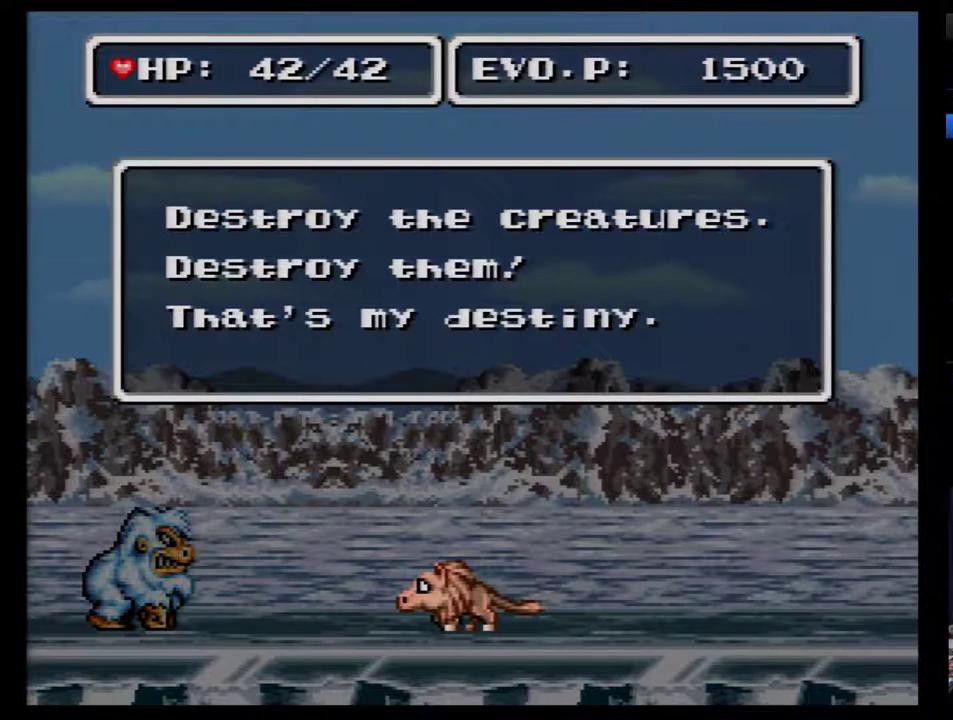
{"buttons": ["B"], "events": [[50, "B", "down"], [117, "B", "up"], [183, "B", "down"], [233, "B", "up"], [333, "B", "down"], [400, "B", "up"], [450, "B", "down"]]}
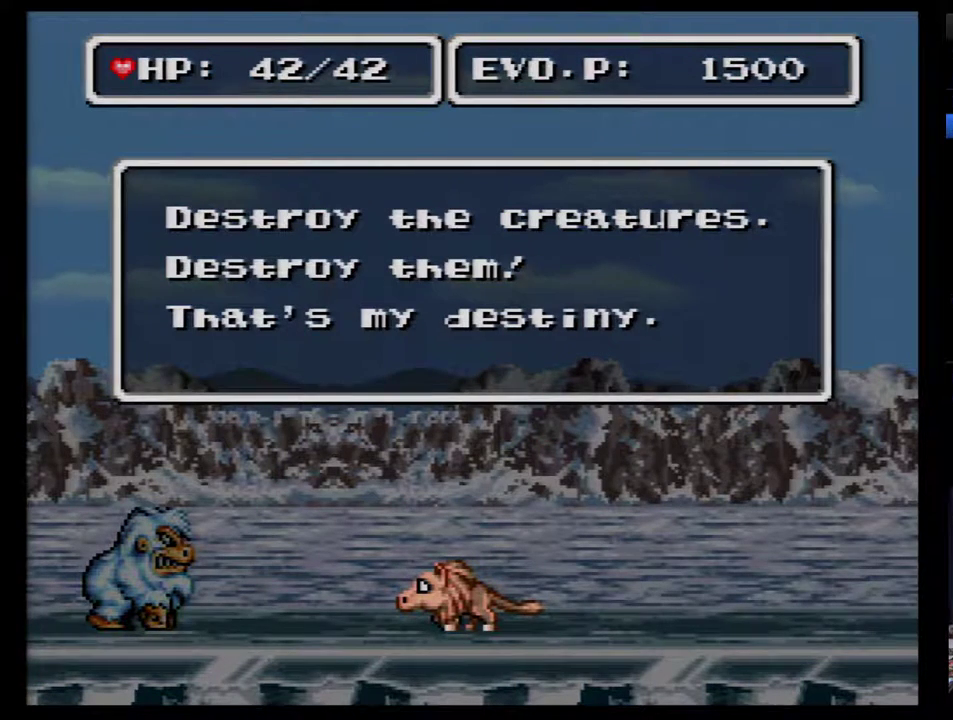
{"buttons": ["B"], "events": [[17, "B", "up"], [83, "B", "down"], [300, "B", "up"], [350, "B", "down"]]}
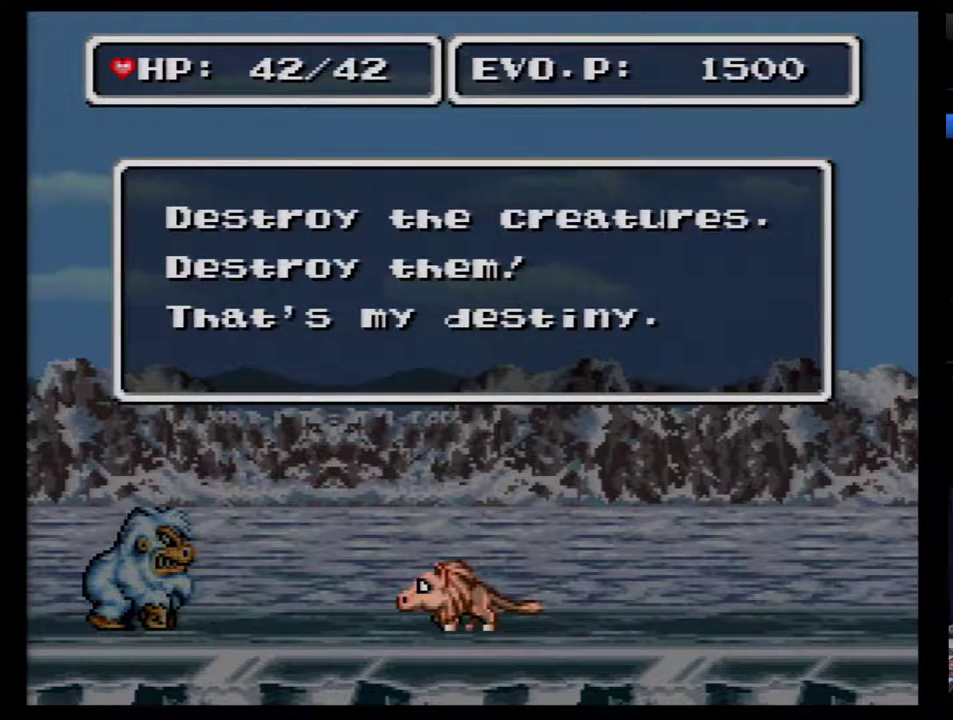
{"buttons": ["B"], "events": [[33, "B", "up"], [100, "B", "down"], [167, "B", "up"], [233, "B", "down"], [283, "B", "up"], [350, "B", "down"], [417, "B", "up"], [467, "B", "down"]]}
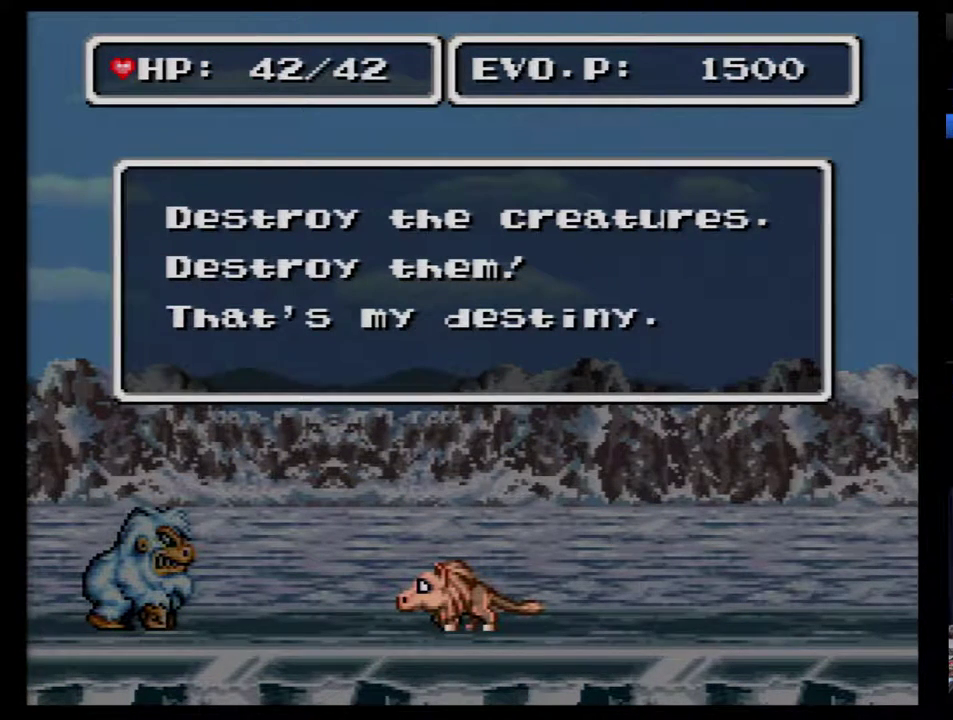
{"buttons": [], "events": [[217, "B", "up"], [283, "B", "down"], [350, "B", "up"], [400, "B", "down"], [500, "B", "up"]]}
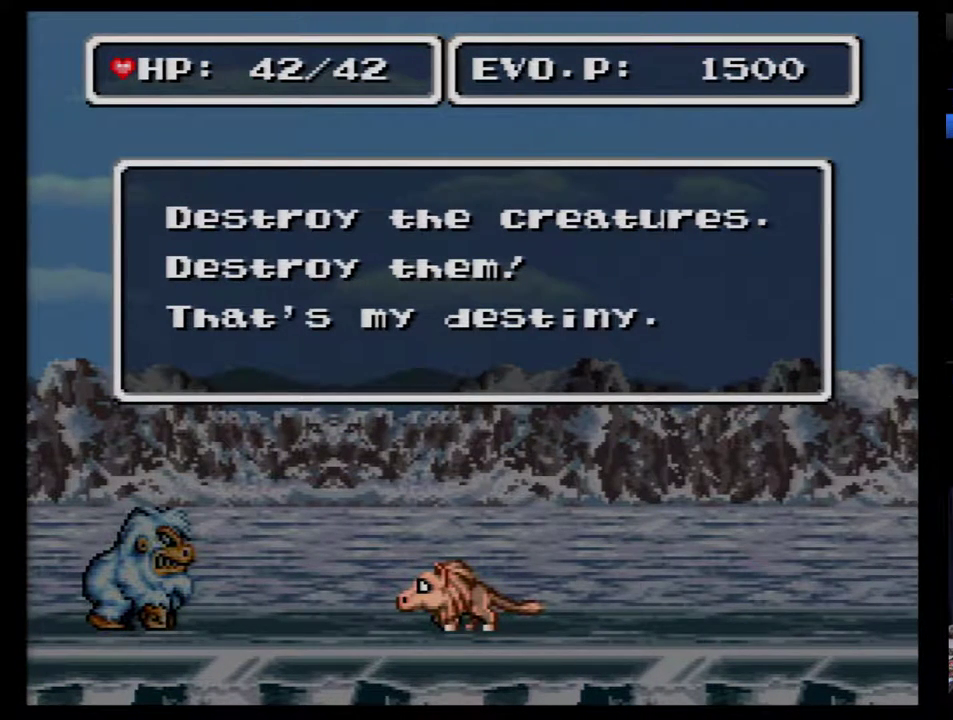
{"buttons": ["B"], "events": [[183, "B", "down"], [250, "B", "up"], [317, "B", "down"], [367, "B", "up"], [467, "B", "down"]]}
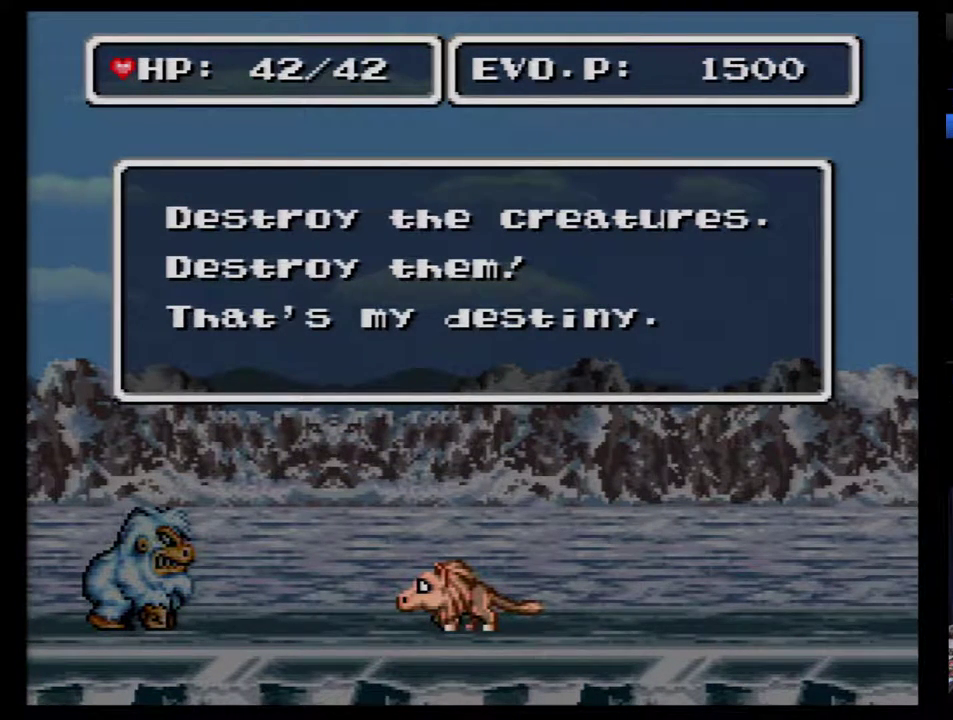
{"buttons": [], "events": [[33, "B", "up"], [83, "B", "down"], [183, "B", "up"], [250, "B", "down"], [300, "B", "up"], [400, "B", "down"], [467, "B", "up"]]}
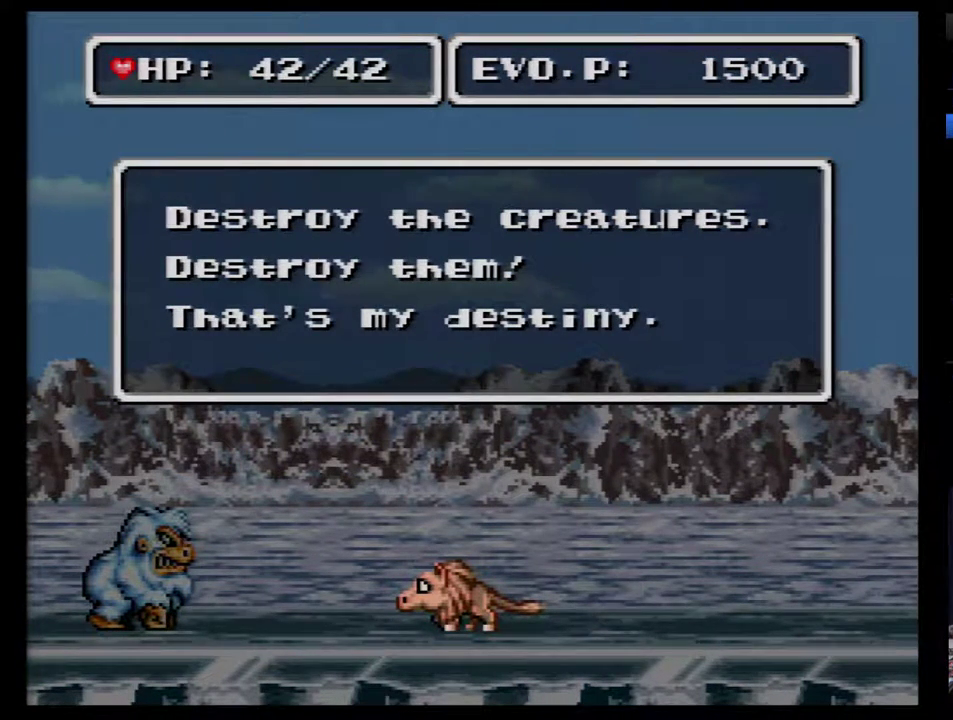
{"buttons": [], "events": [[17, "B", "down"], [117, "B", "up"], [183, "B", "down"], [250, "B", "up"], [300, "B", "down"], [367, "B", "up"], [433, "B", "down"], [500, "B", "up"]]}
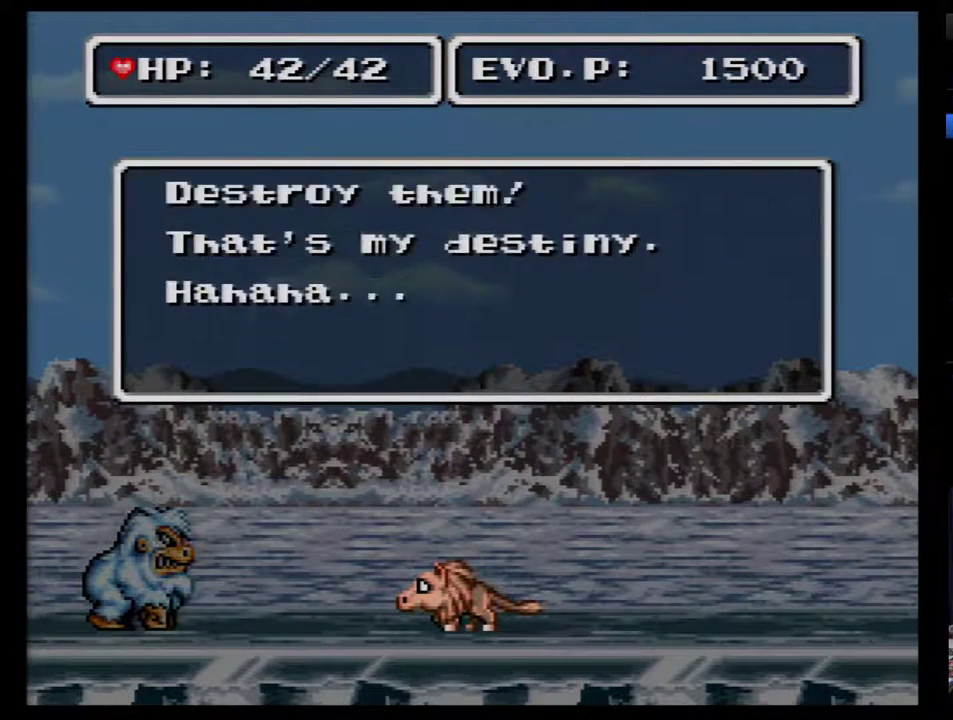
{"buttons": ["B"], "events": [[83, "B", "down"], [150, "B", "up"], [217, "B", "down"], [267, "B", "up"], [367, "B", "down"], [433, "B", "up"], [500, "B", "down"]]}
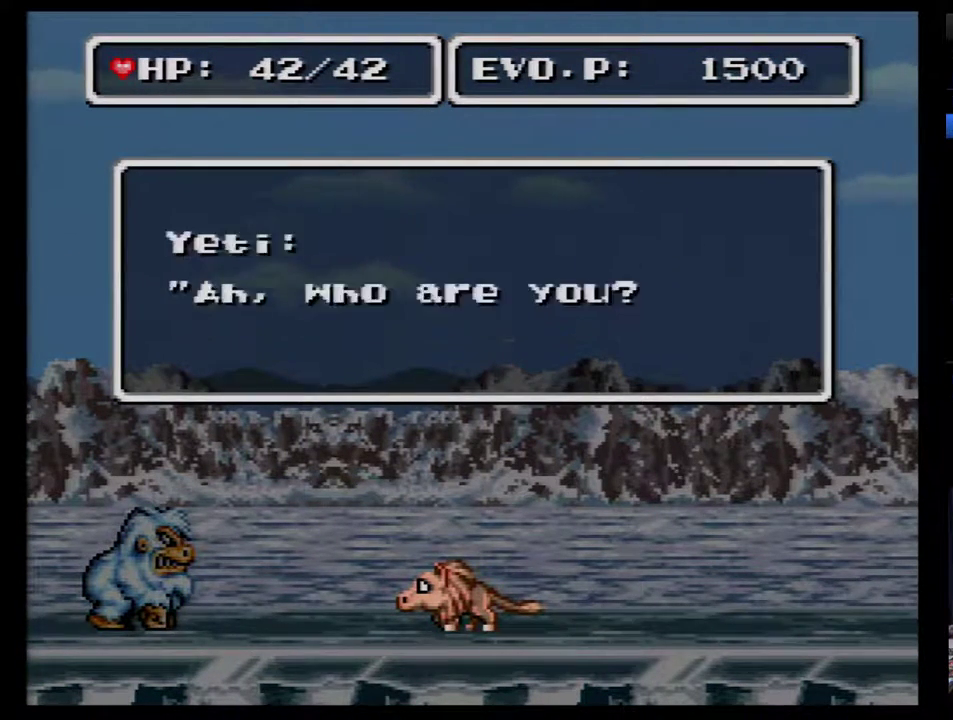
{"buttons": ["B"], "events": [[50, "B", "up"], [150, "B", "down"], [217, "B", "up"], [267, "B", "down"], [367, "B", "up"], [433, "B", "down"]]}
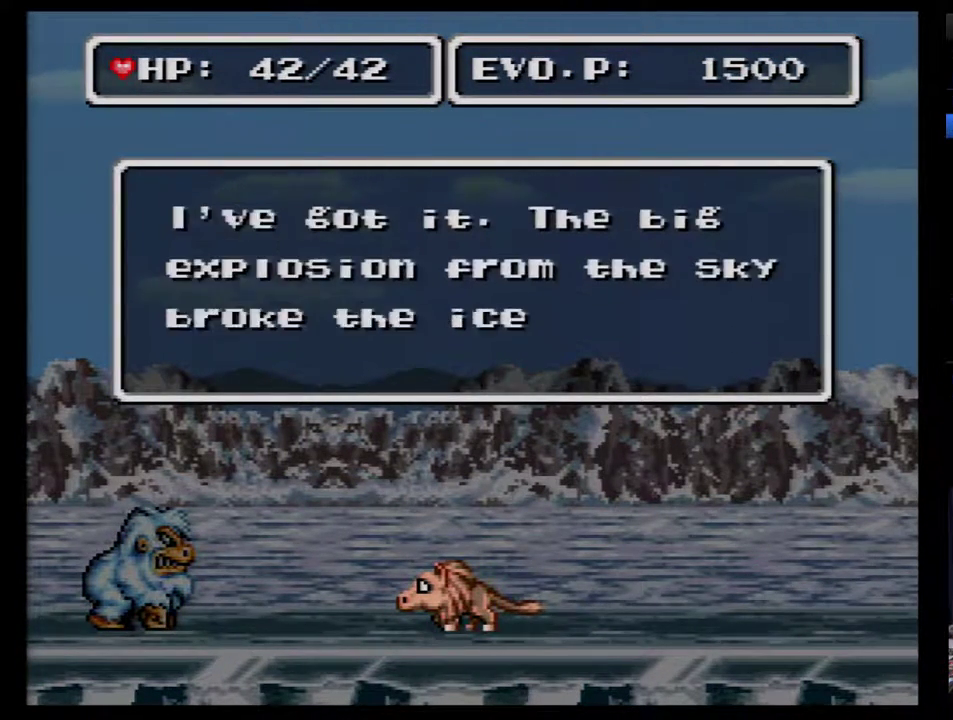
{"buttons": [], "events": [[17, "B", "up"], [83, "B", "down"], [333, "B", "up"], [400, "B", "down"], [450, "B", "up"]]}
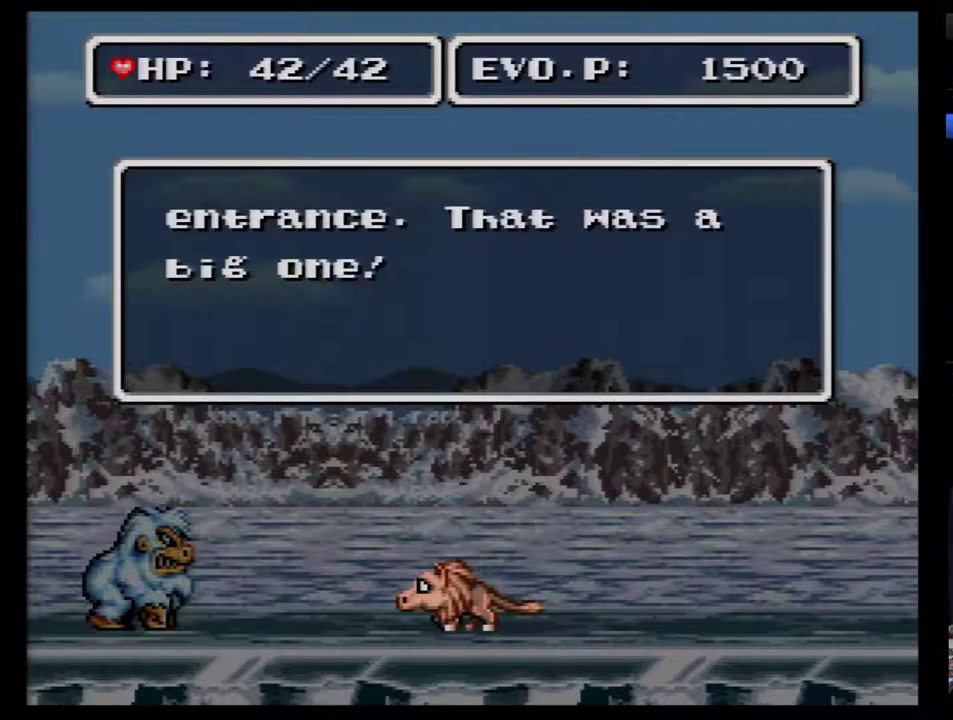
{"buttons": ["B"], "events": [[17, "B", "down"], [117, "B", "up"], [183, "B", "down"], [233, "B", "up"], [333, "B", "down"], [400, "B", "up"], [450, "B", "down"]]}
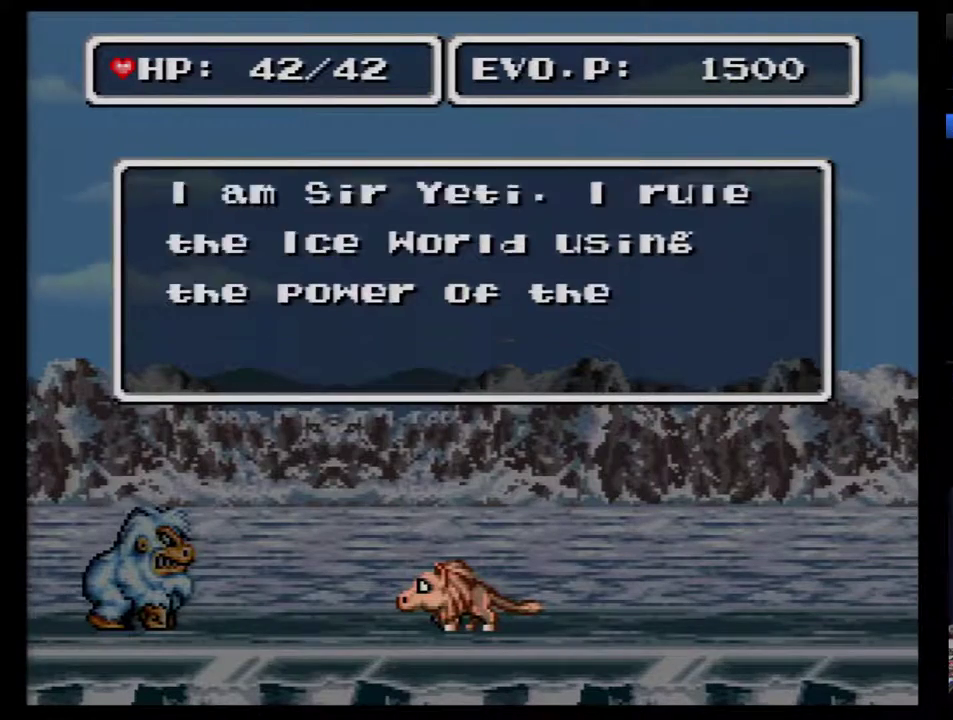
{"buttons": [], "events": [[50, "B", "up"], [117, "B", "down"], [200, "B", "up"], [267, "B", "down"], [367, "B", "up"], [433, "B", "down"], [483, "B", "up"]]}
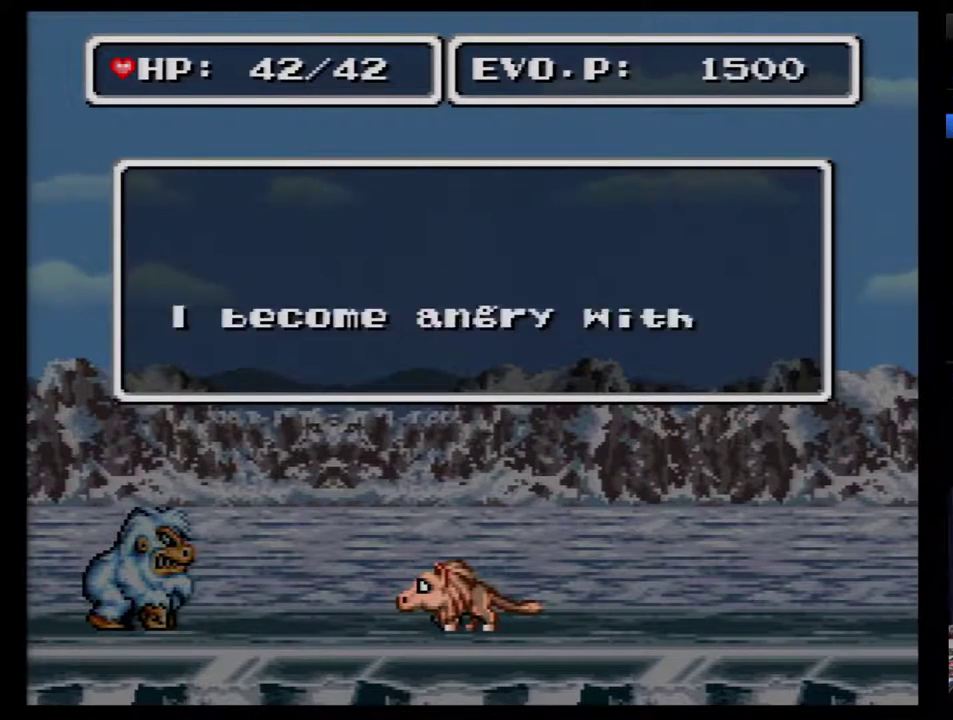
{"buttons": ["B"], "events": [[233, "B", "down"], [333, "B", "up"], [483, "B", "down"]]}
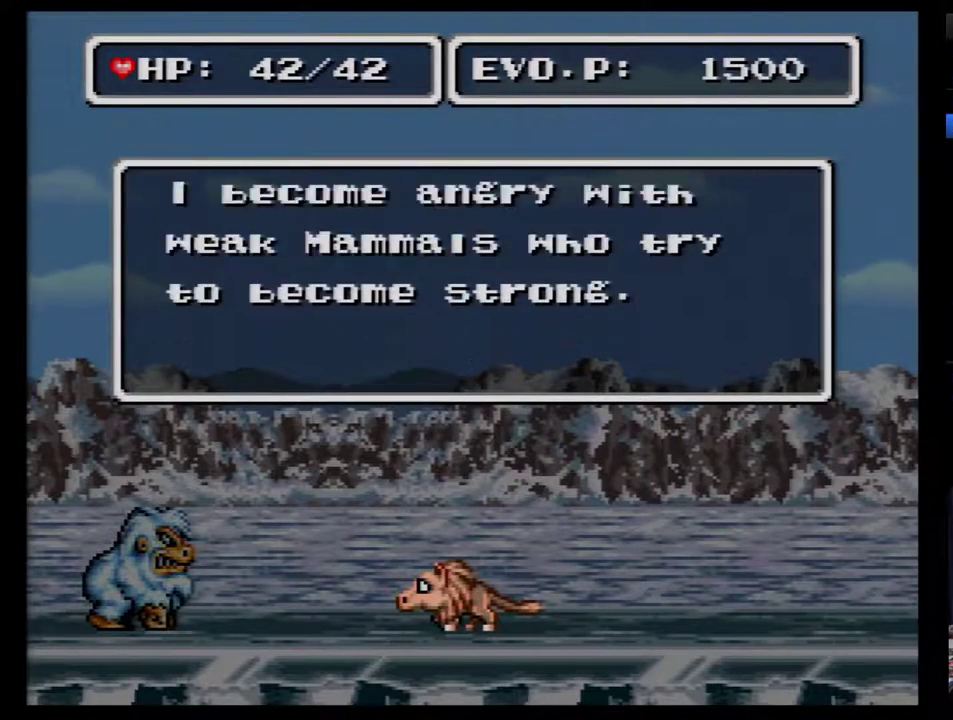
{"buttons": ["B"], "events": [[50, "B", "up"], [267, "B", "down"]]}
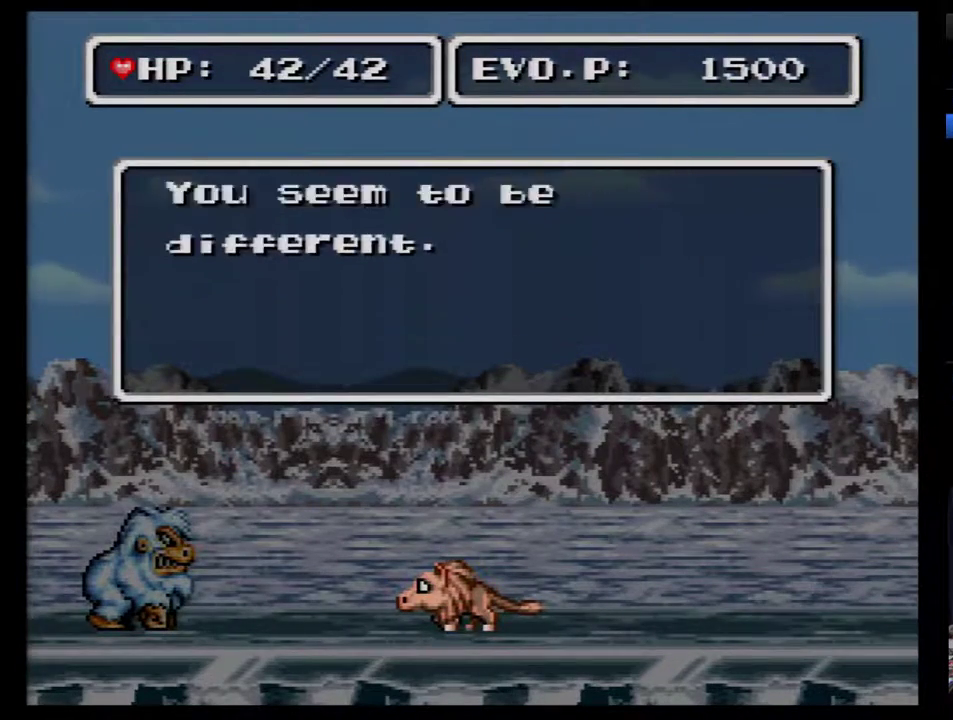
{"buttons": ["B"], "events": [[17, "B", "up"], [83, "B", "down"], [150, "B", "up"], [233, "B", "down"], [300, "B", "up"], [367, "B", "down"]]}
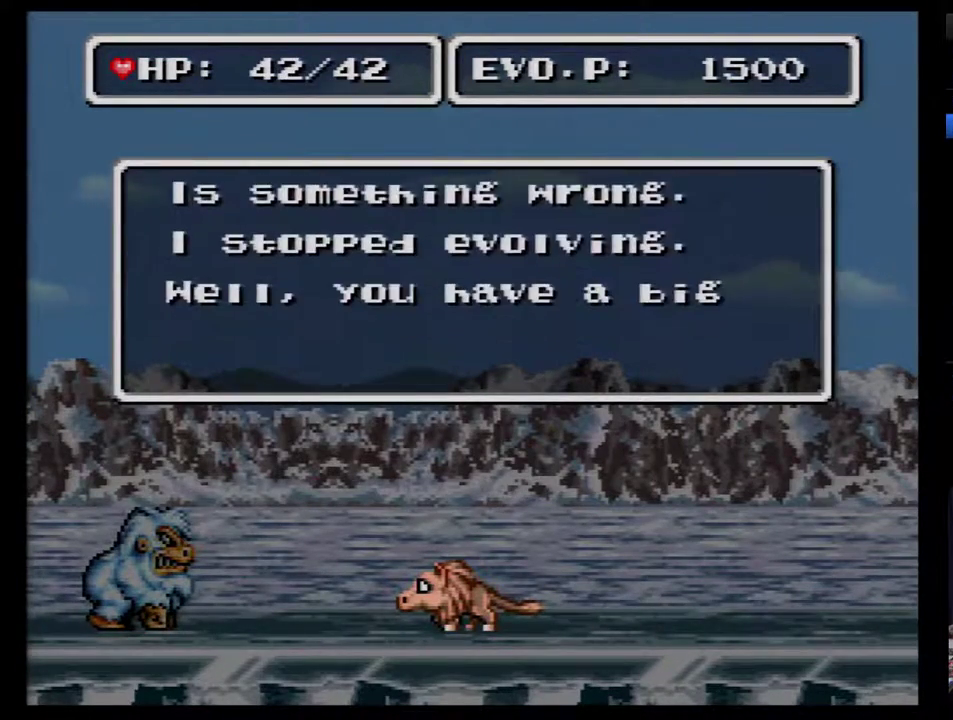
{"buttons": [], "events": [[83, "B", "up"], [183, "B", "down"], [233, "B", "up"], [300, "B", "down"], [400, "B", "up"]]}
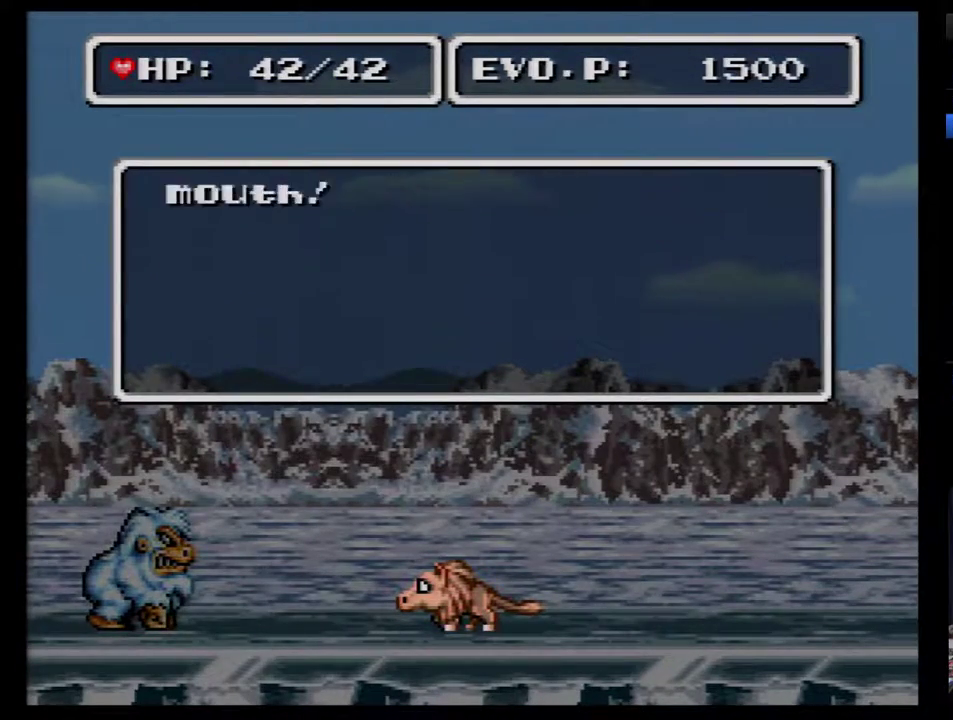
{"buttons": [], "events": [[333, "B", "down"], [417, "B", "up"]]}
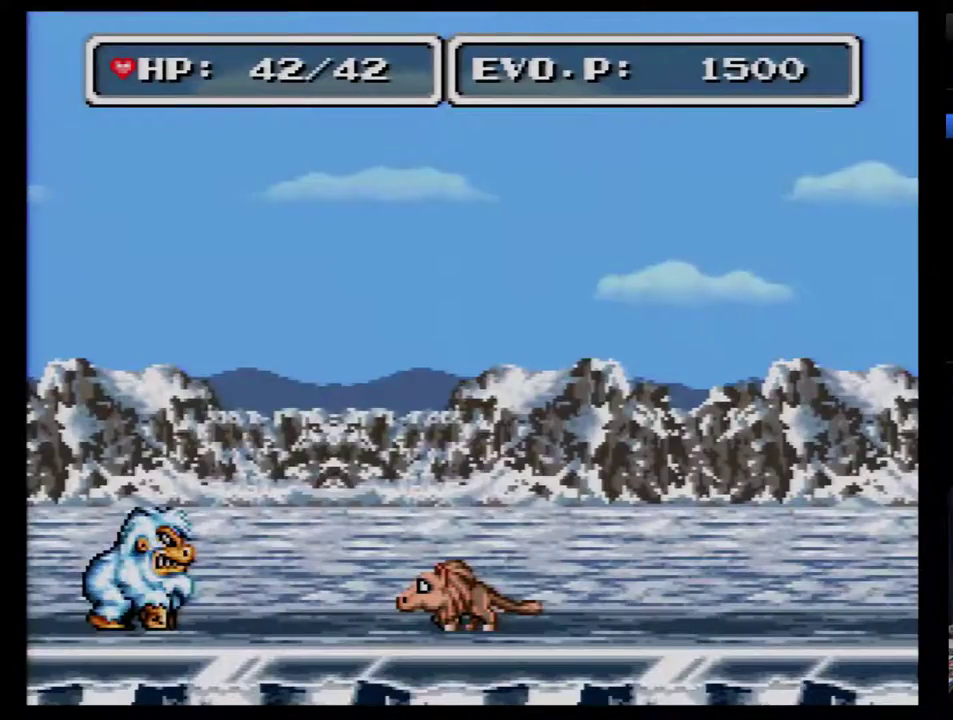
{"buttons": ["A"], "events": [[167, "DPAD_RIGHT", "down"], [233, "DPAD_RIGHT", "up"], [417, "A", "down"]]}
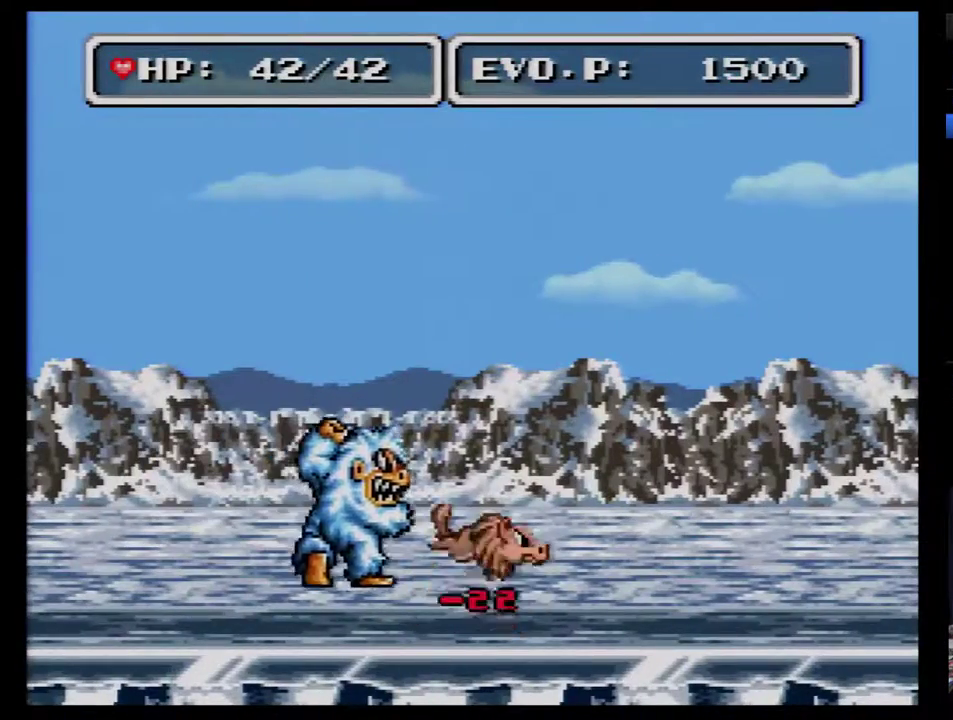
{"buttons": [], "events": [[50, "A", "up"]]}
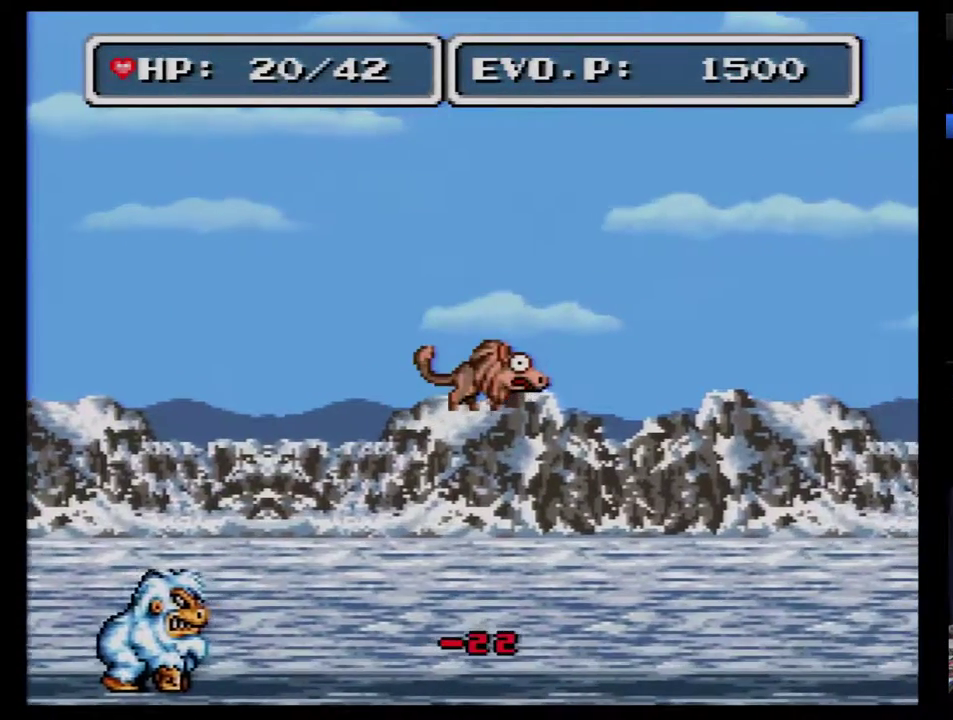
{"buttons": [], "events": []}
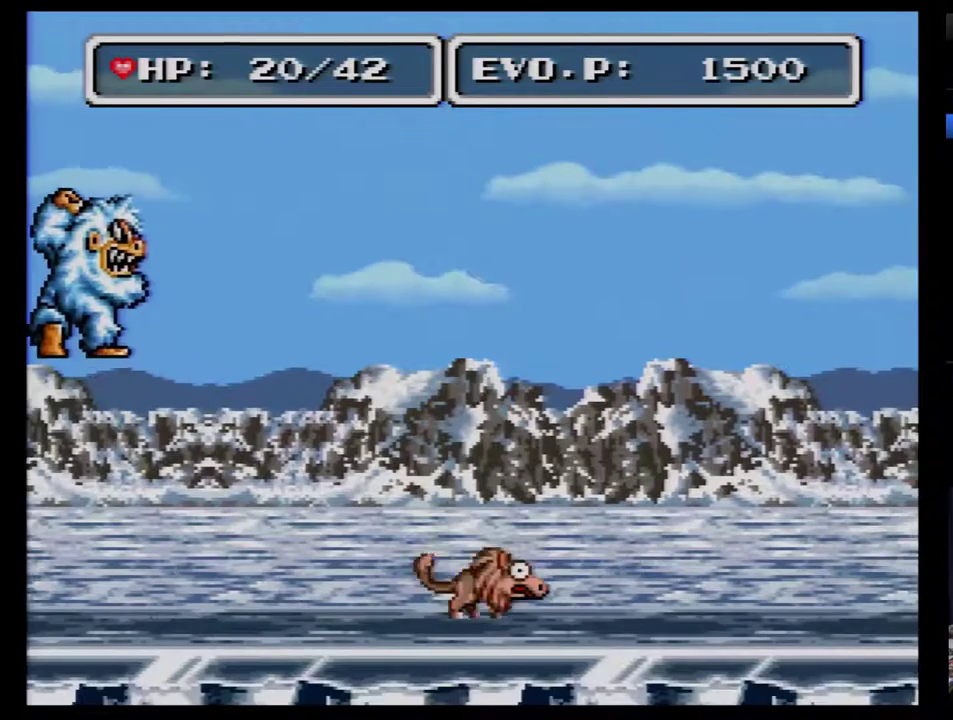
{"buttons": ["DPAD_RIGHT"], "events": [[33, "DPAD_RIGHT", "down"]]}
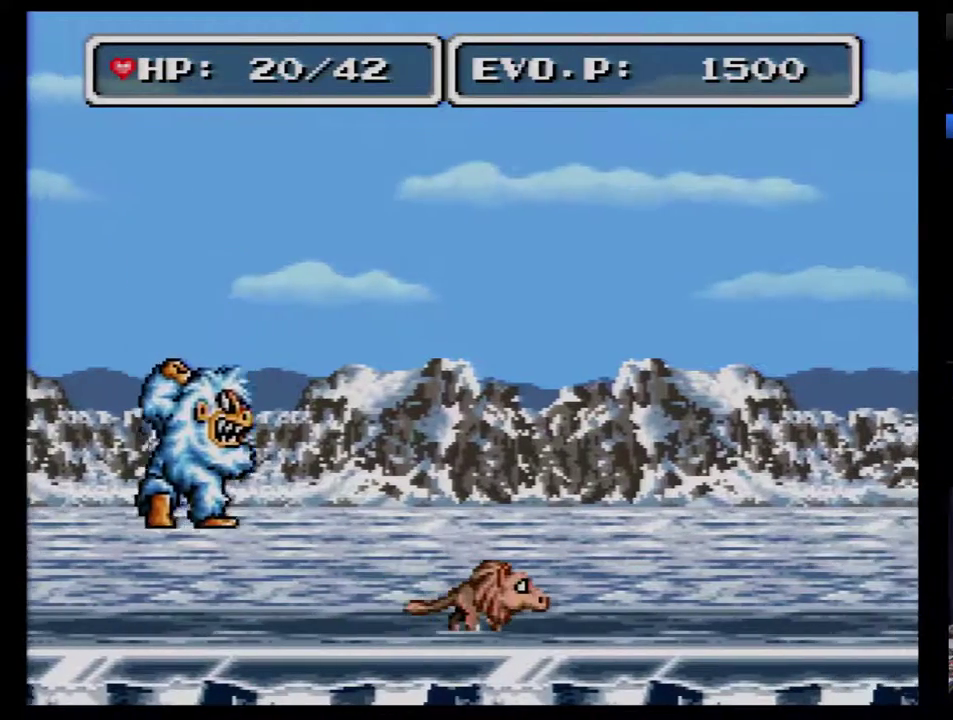
{"buttons": [], "events": [[83, "DPAD_RIGHT", "up"]]}
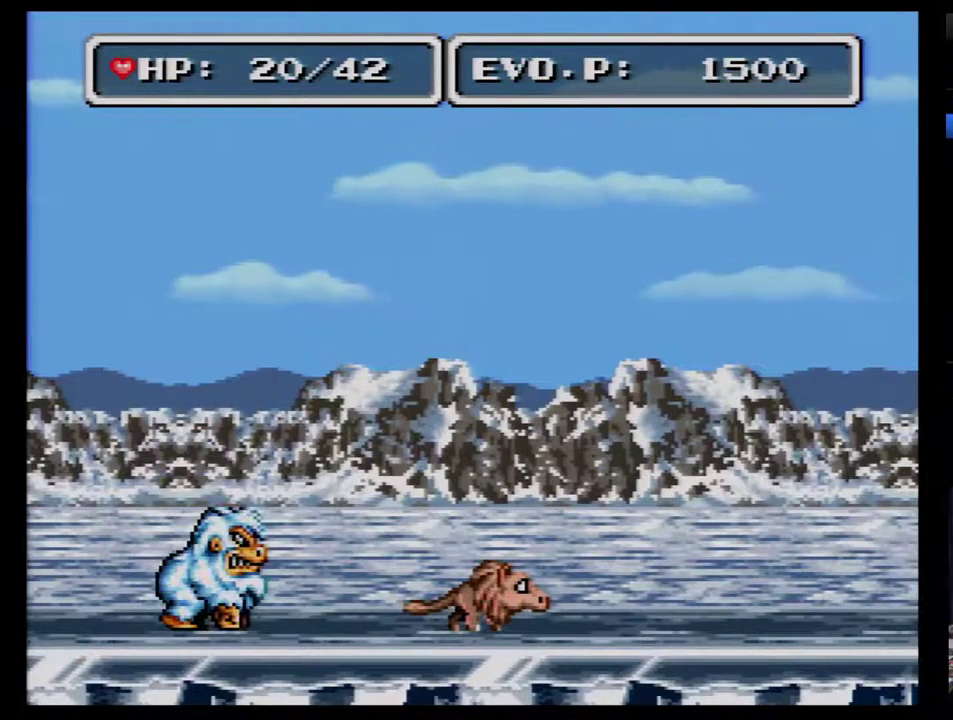
{"buttons": [], "events": []}
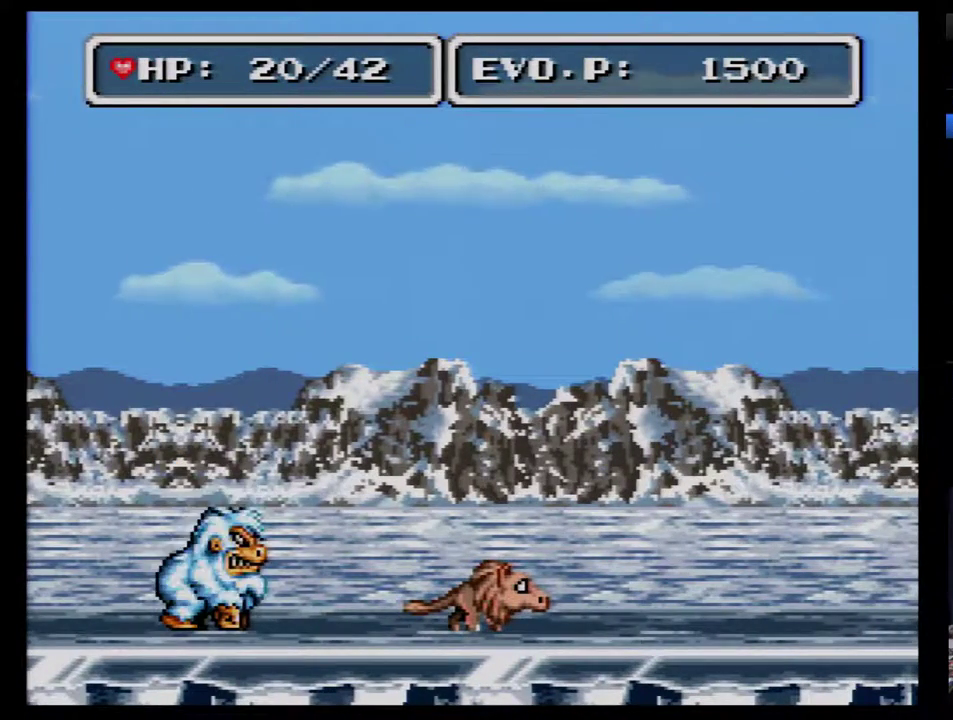
{"buttons": ["A"], "events": [[450, "A", "down"]]}
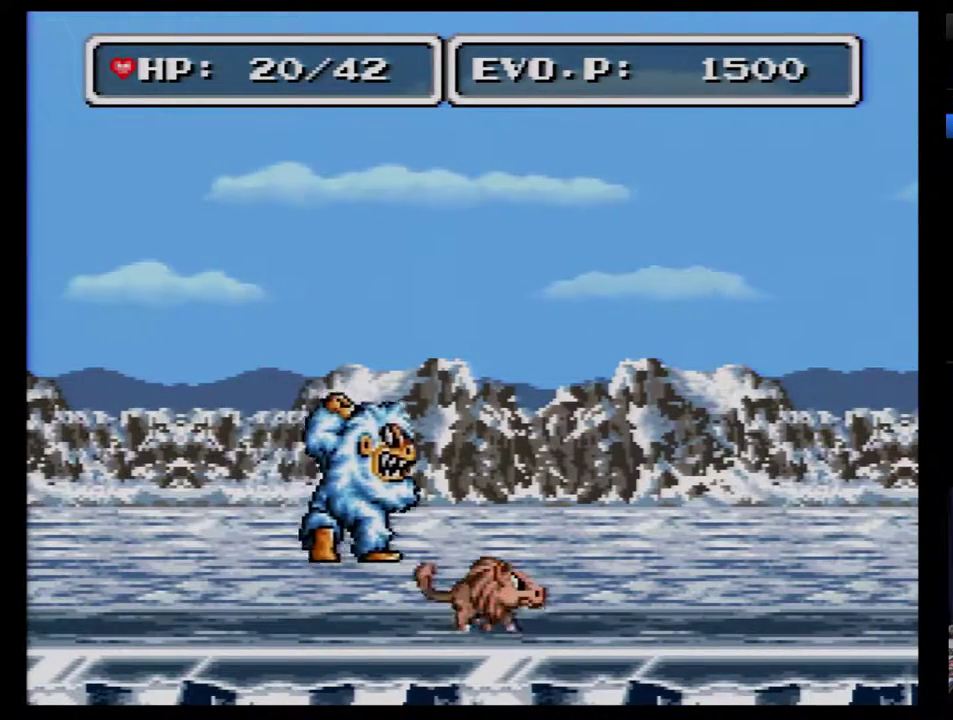
{"buttons": ["DPAD_LEFT"], "events": [[33, "A", "up"], [383, "DPAD_LEFT", "down"]]}
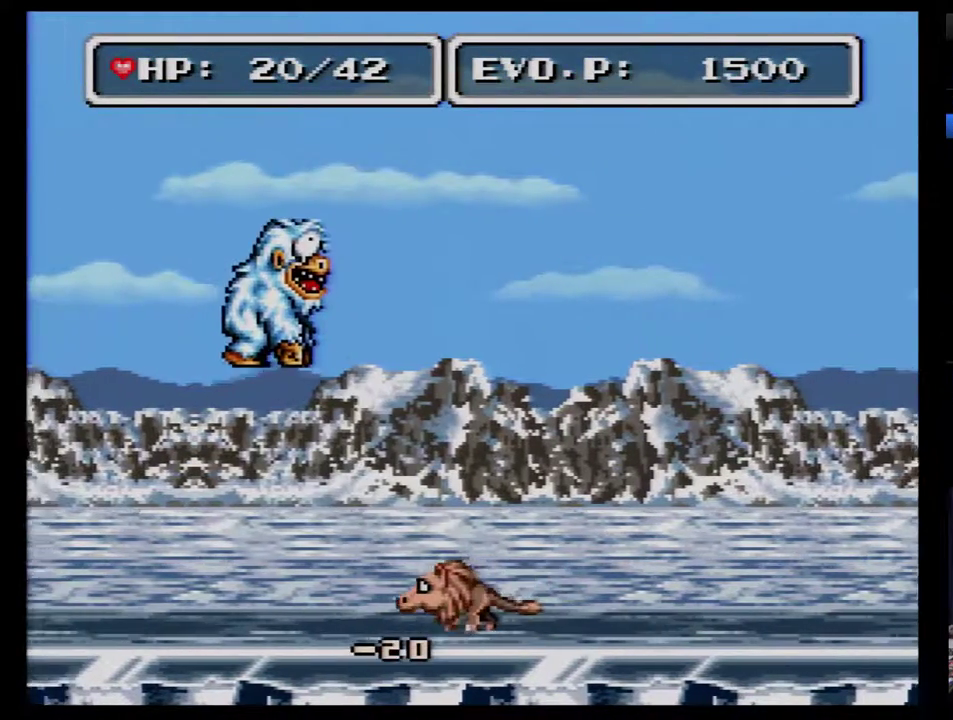
{"buttons": ["DPAD_RIGHT"], "events": [[383, "DPAD_LEFT", "up"], [500, "DPAD_RIGHT", "down"]]}
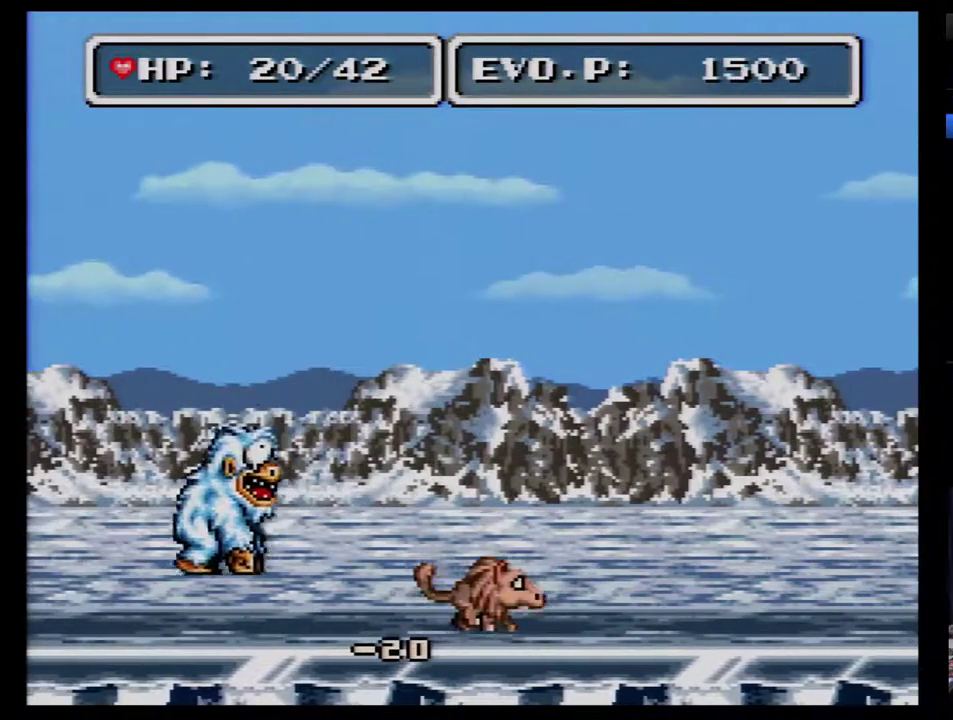
{"buttons": [], "events": [[67, "DPAD_RIGHT", "up"]]}
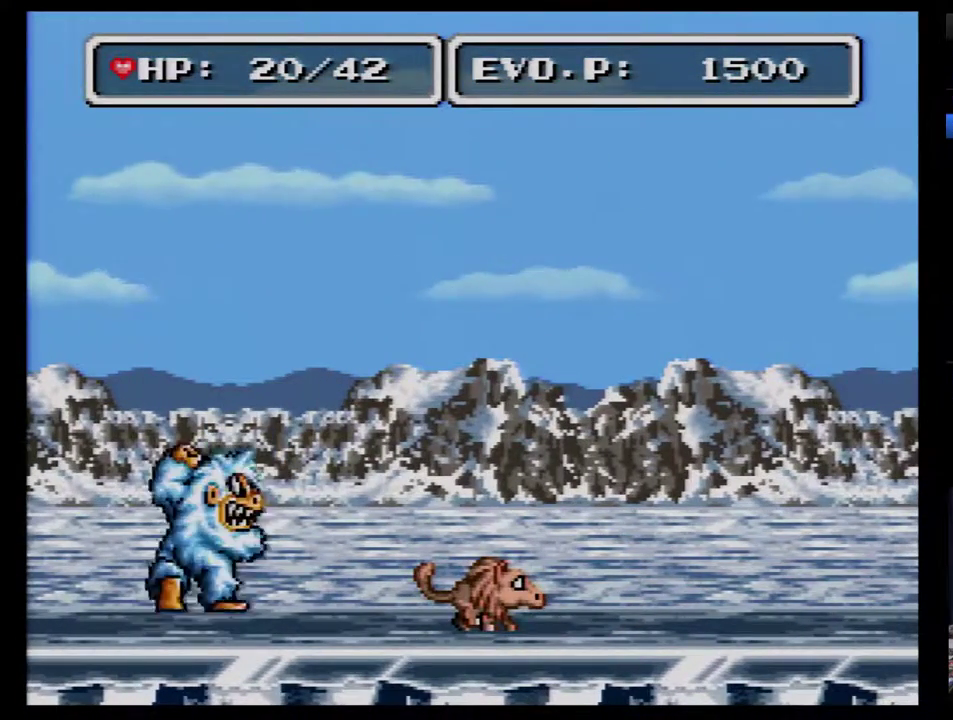
{"buttons": [], "events": [[317, "A", "down"], [433, "A", "up"]]}